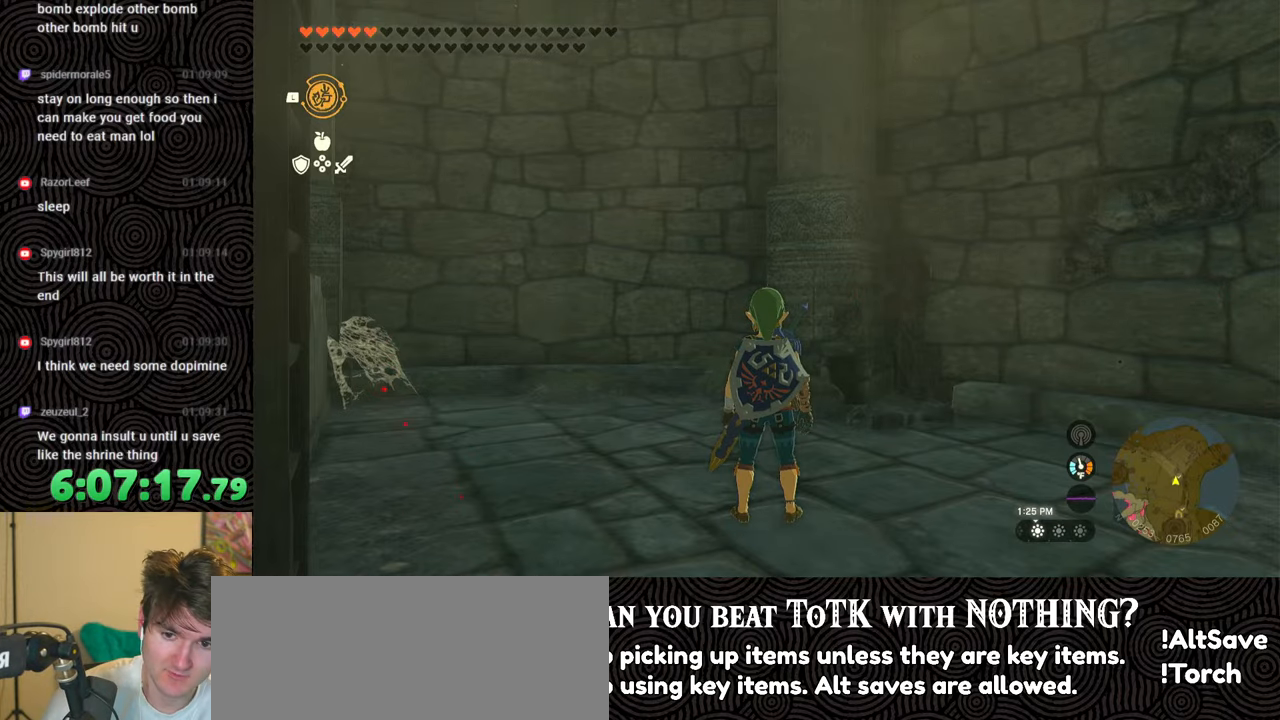
Gameplay with a controller (Nintendo layout); each line is a JSON object with the inputs held at the frame after it. "events" lists button and stick changes between this image and that frame as [ms after this image, input, new state], when the widget could be followed in between. Not read: L3 R3.
{"buttons": [], "left_stick": "up-left", "right_stick": "left", "events": [[50, "right_stick", "up"], [200, "right_stick", "left"], [450, "left_stick", "up-left"]]}
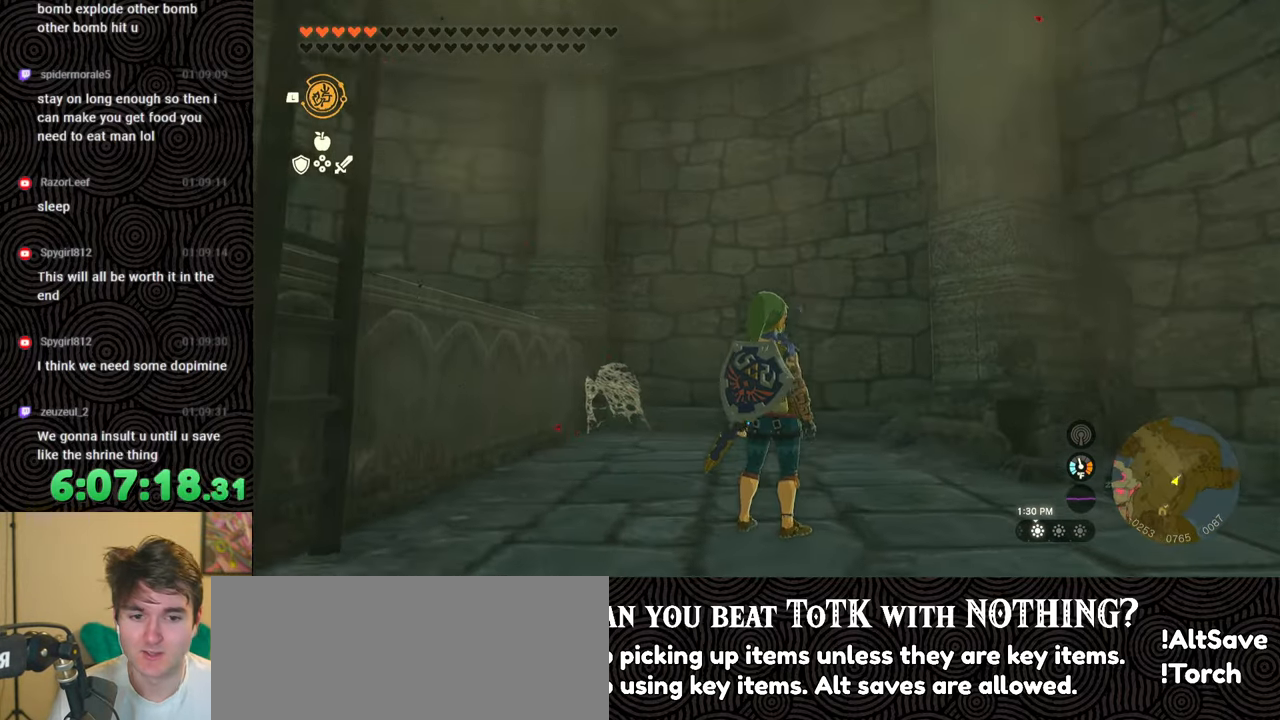
{"buttons": [], "left_stick": "up-left", "right_stick": "down-left", "events": [[50, "right_stick", "down-left"]]}
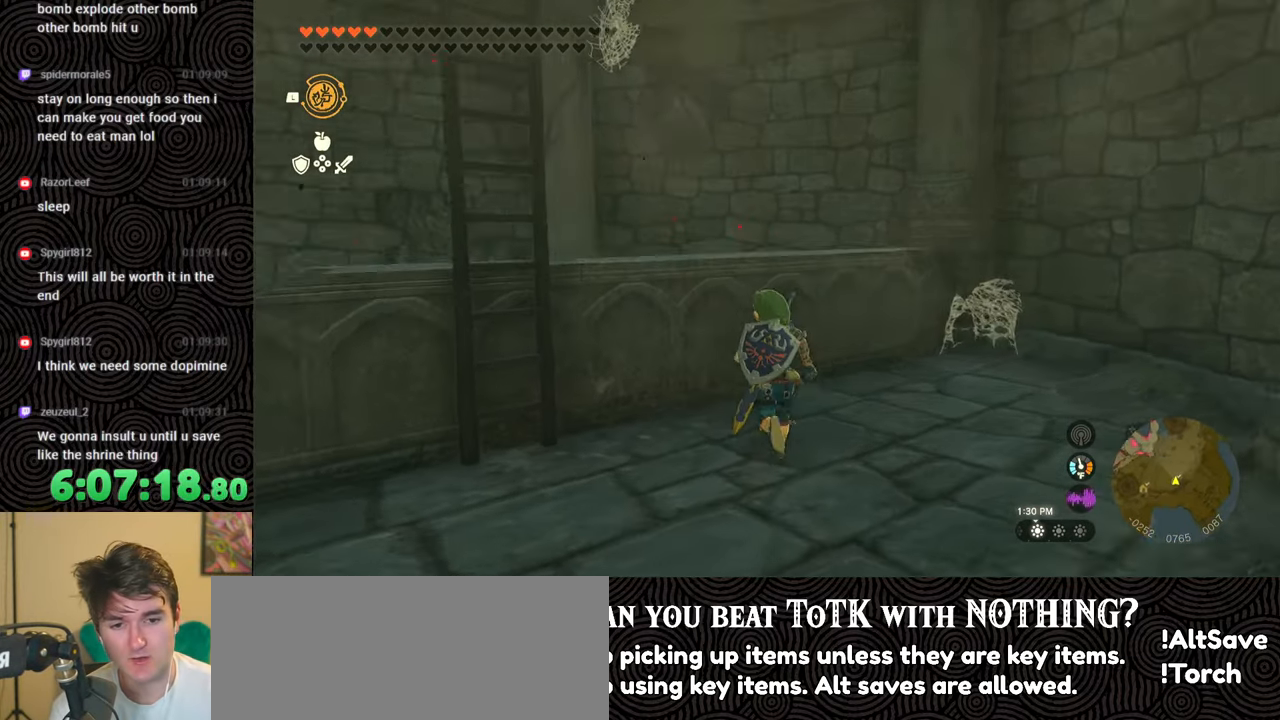
{"buttons": [], "left_stick": "up", "right_stick": "down", "events": [[100, "X", "down"], [150, "left_stick", "up"], [217, "X", "up"], [350, "right_stick", "down"]]}
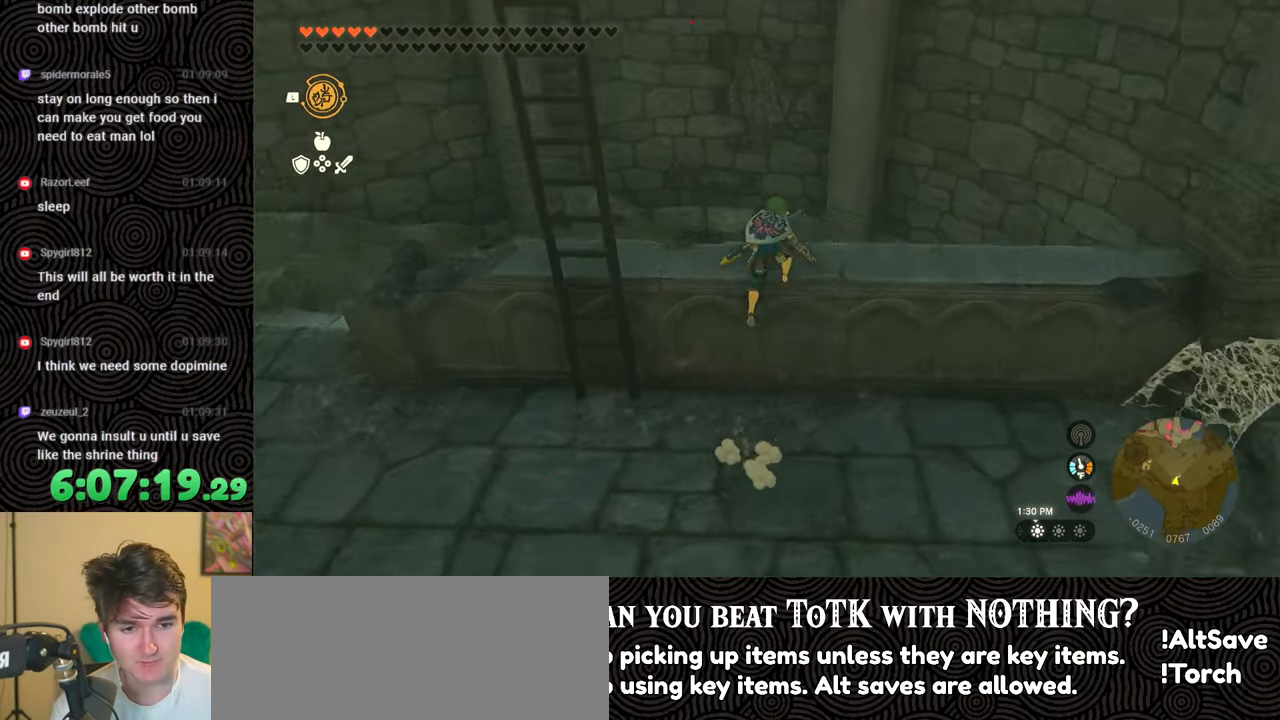
{"buttons": [], "left_stick": "up-left", "right_stick": "down", "events": [[433, "left_stick", "up-left"]]}
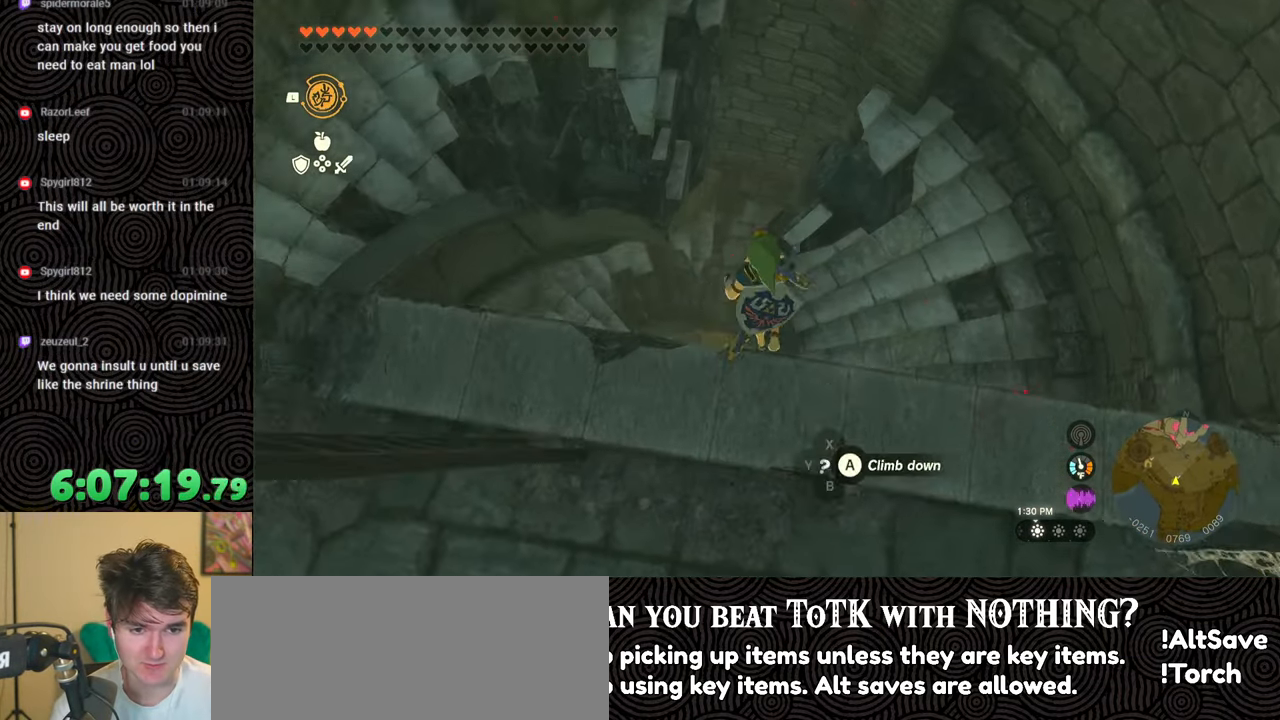
{"buttons": [], "left_stick": "down-left", "right_stick": "center", "events": [[17, "left_stick", "left"], [133, "R1", "down"], [250, "R1", "up"], [283, "right_stick", "center"], [383, "left_stick", "down-left"]]}
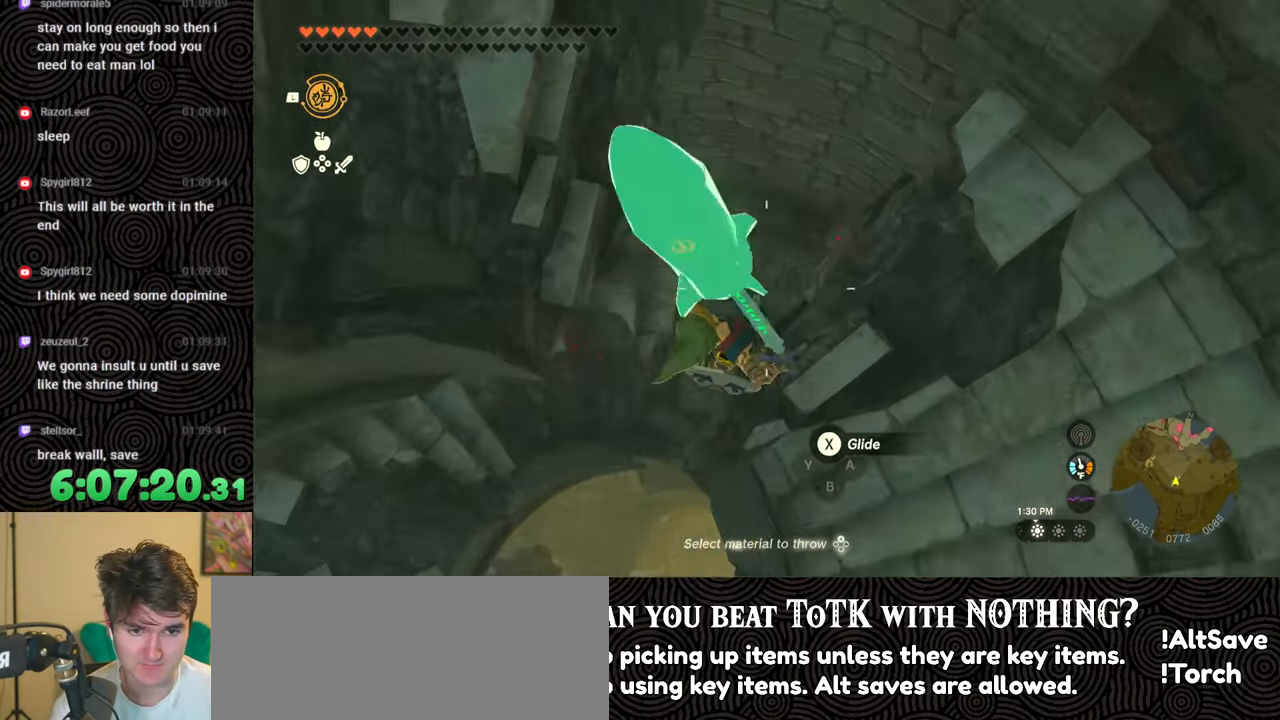
{"buttons": [], "left_stick": "down-left", "right_stick": "down", "events": [[450, "right_stick", "down"]]}
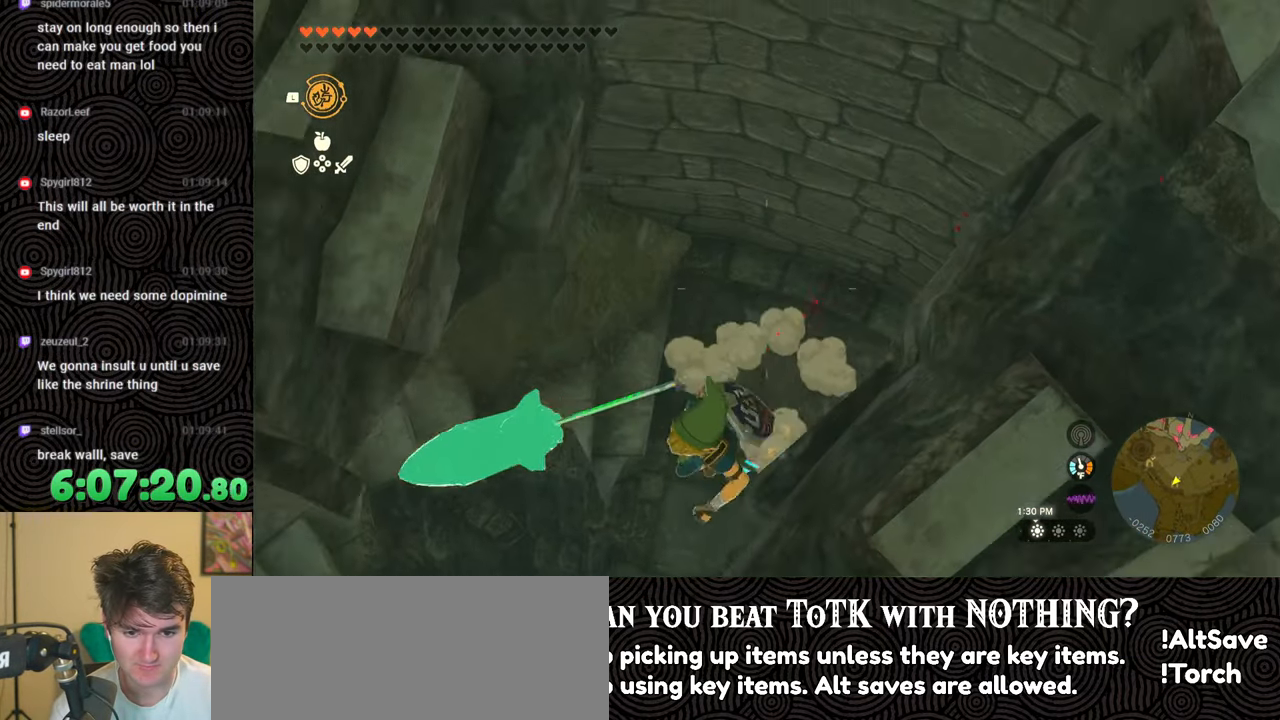
{"buttons": [], "left_stick": "center", "right_stick": "center", "events": [[417, "X", "down"], [417, "right_stick", "center"], [433, "left_stick", "center"], [500, "X", "up"]]}
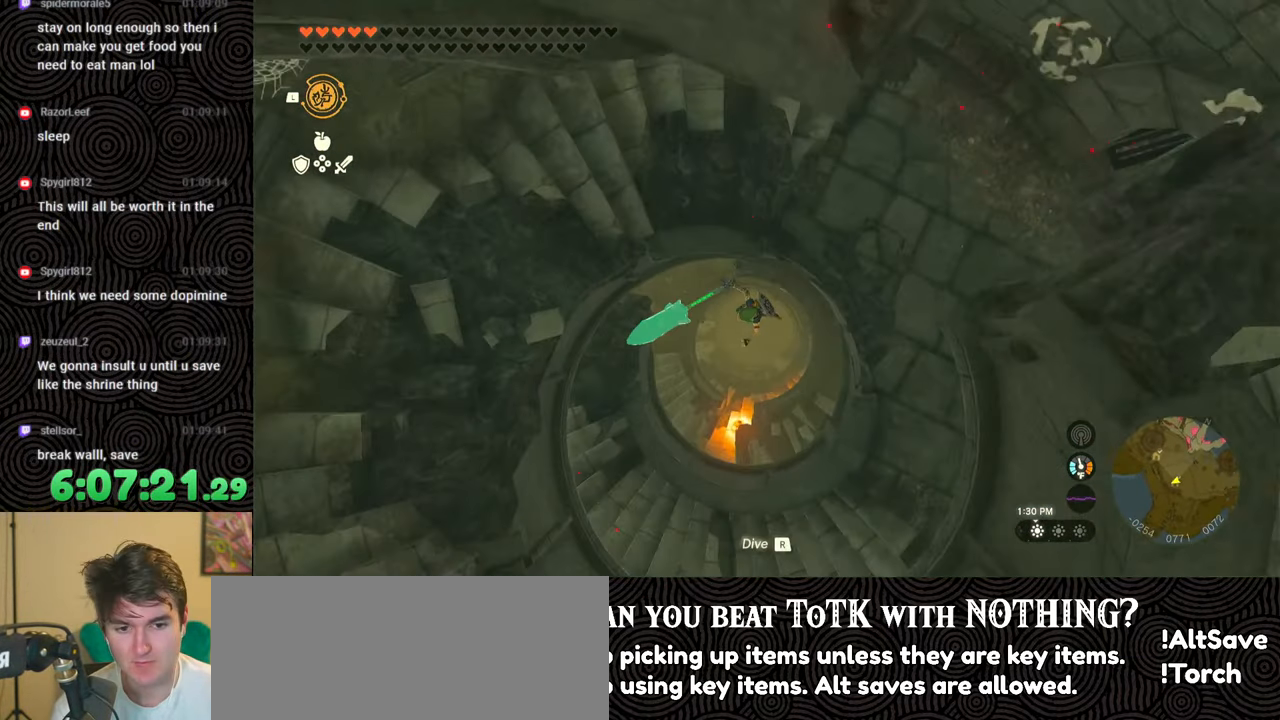
{"buttons": [], "left_stick": "center", "right_stick": "center", "events": [[117, "left_stick", "down"], [300, "B", "down"], [350, "left_stick", "center"], [383, "B", "up"]]}
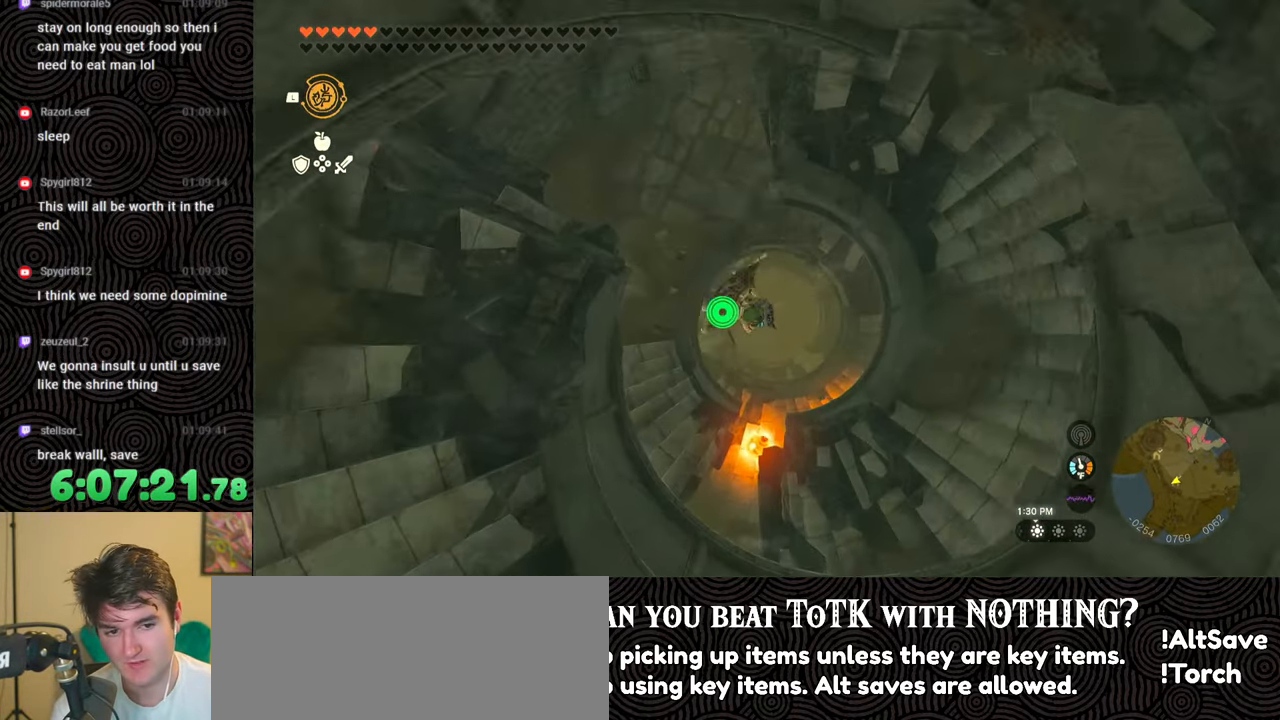
{"buttons": [], "left_stick": "up-right", "right_stick": "right", "events": [[317, "left_stick", "up-right"], [333, "X", "down"], [433, "right_stick", "right"], [467, "X", "up"]]}
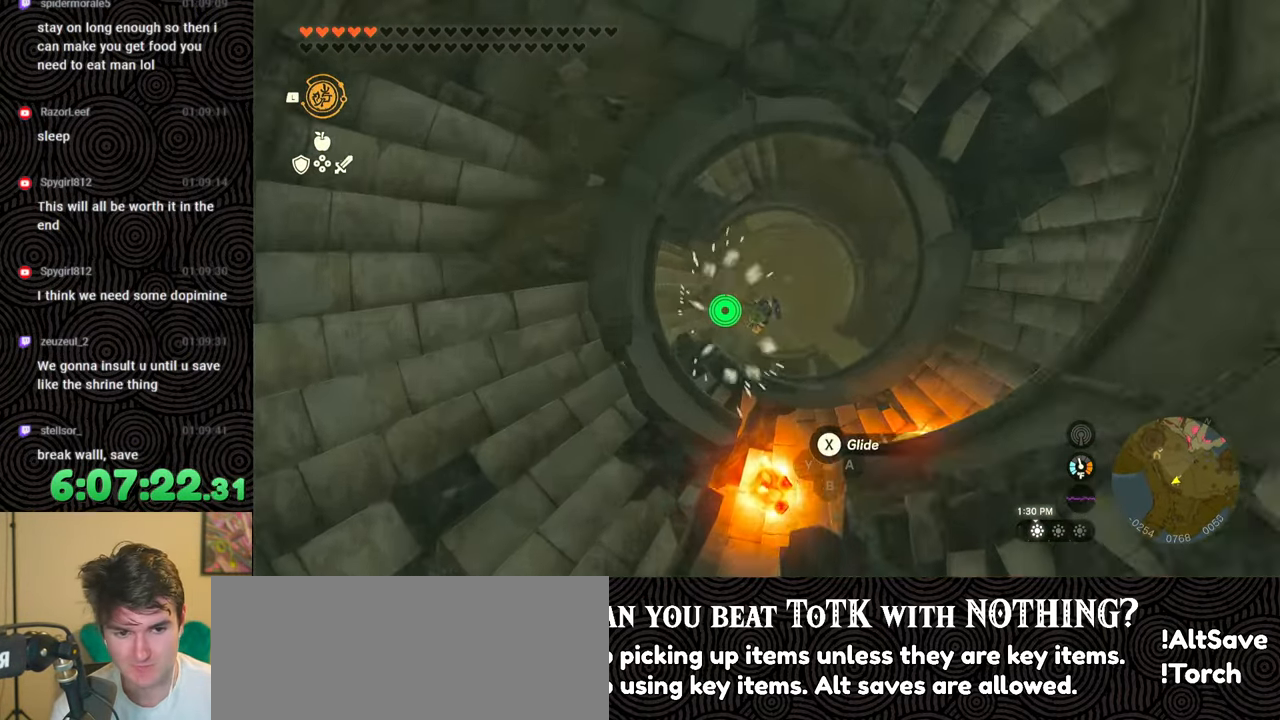
{"buttons": ["X"], "left_stick": "up-right", "right_stick": "up-right", "events": [[33, "left_stick", "center"], [50, "right_stick", "center"], [67, "B", "down"], [200, "B", "up"], [200, "left_stick", "up-right"], [367, "right_stick", "up-right"], [400, "X", "down"]]}
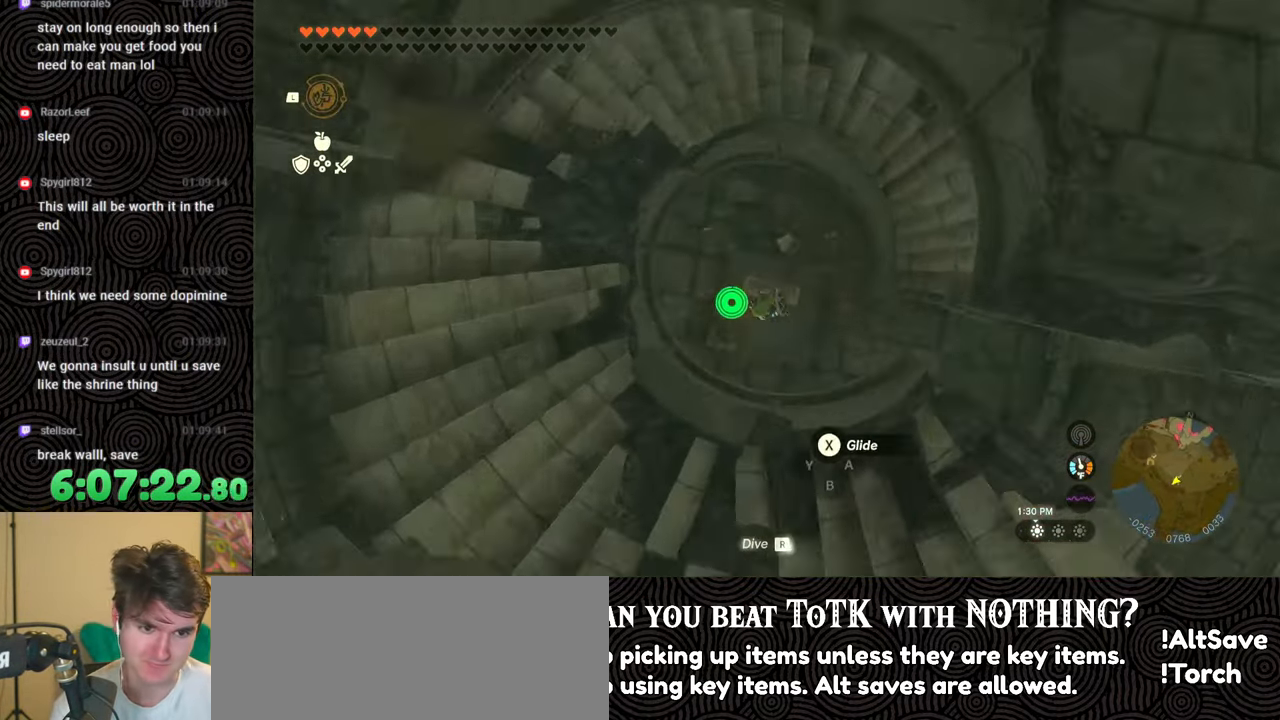
{"buttons": [], "left_stick": "right", "right_stick": "up-right", "events": [[33, "X", "up"], [33, "left_stick", "right"]]}
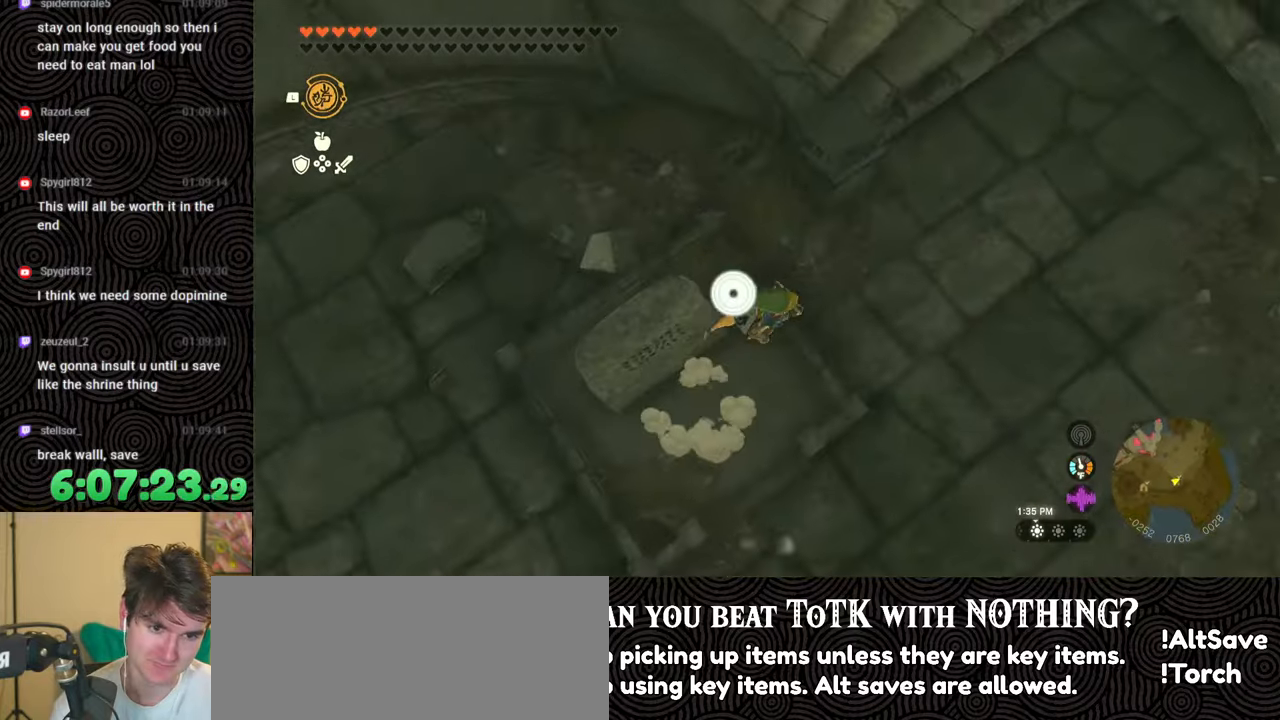
{"buttons": [], "left_stick": "right", "right_stick": "up-right", "events": []}
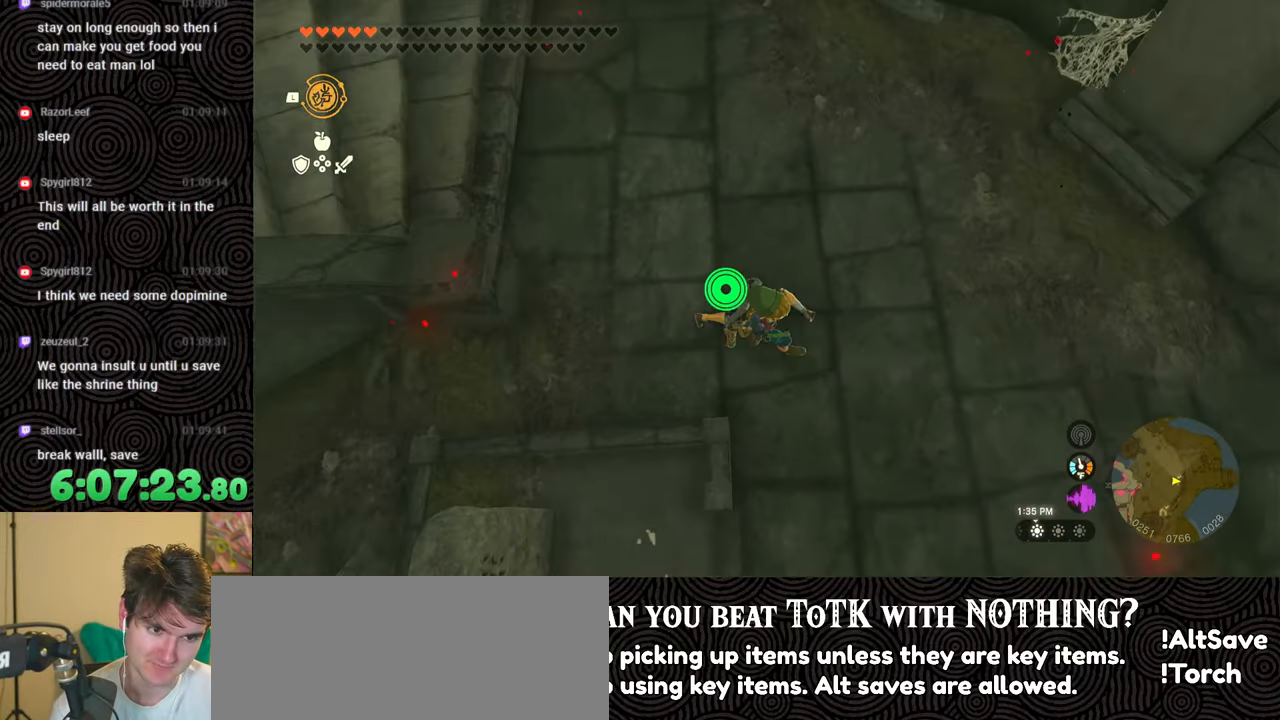
{"buttons": ["B"], "left_stick": "up-right", "right_stick": "up-right", "events": [[333, "left_stick", "up-right"], [350, "B", "down"]]}
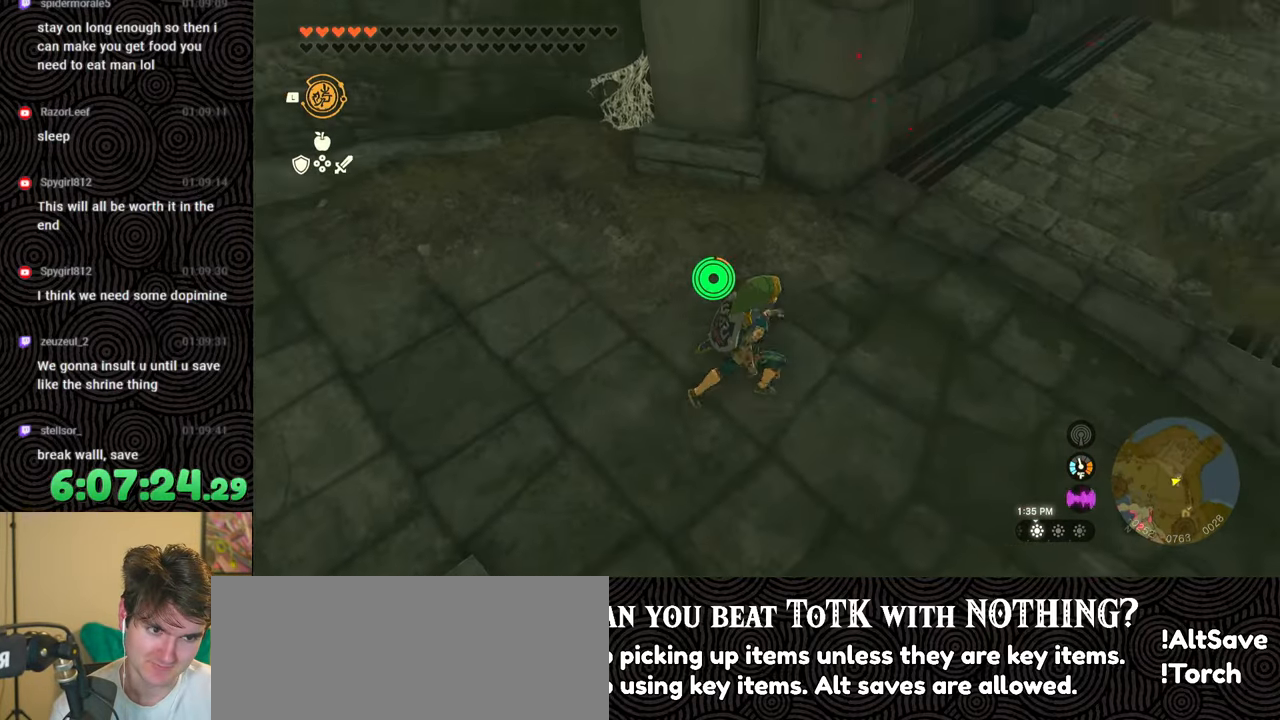
{"buttons": ["B"], "left_stick": "up", "right_stick": "center", "events": [[467, "left_stick", "up"], [467, "right_stick", "center"]]}
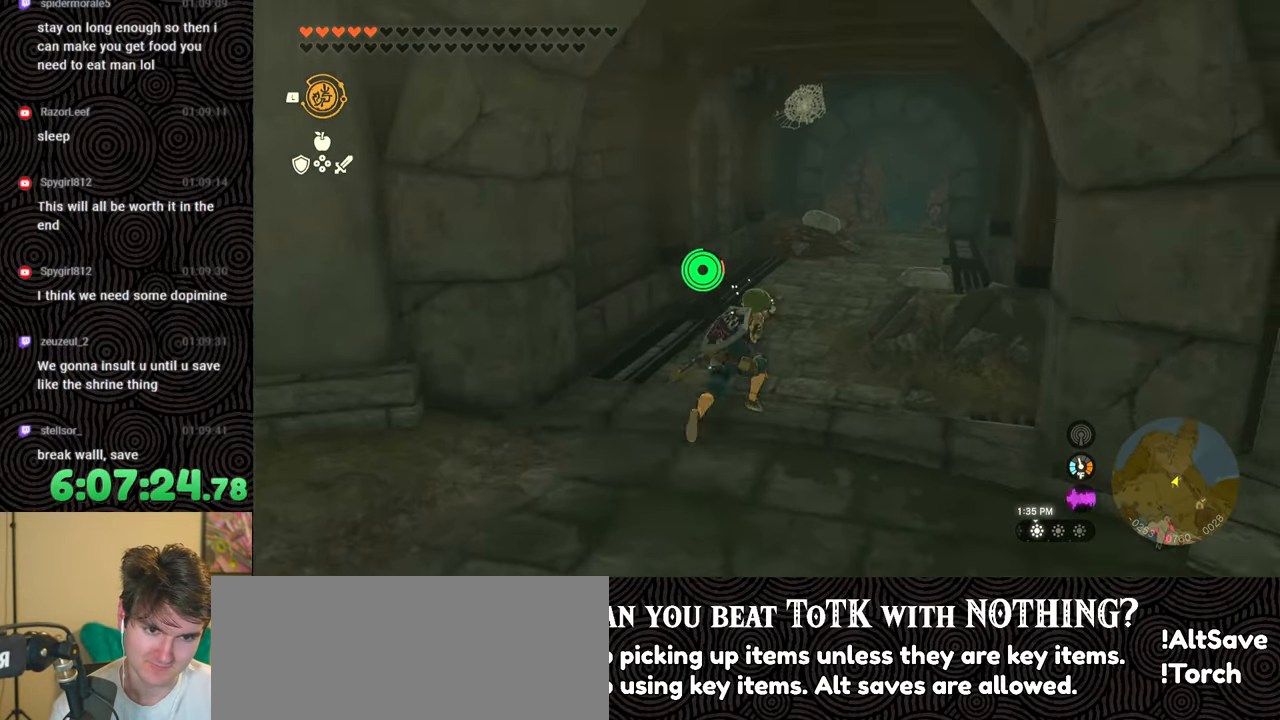
{"buttons": ["B"], "left_stick": "up", "right_stick": "center", "events": []}
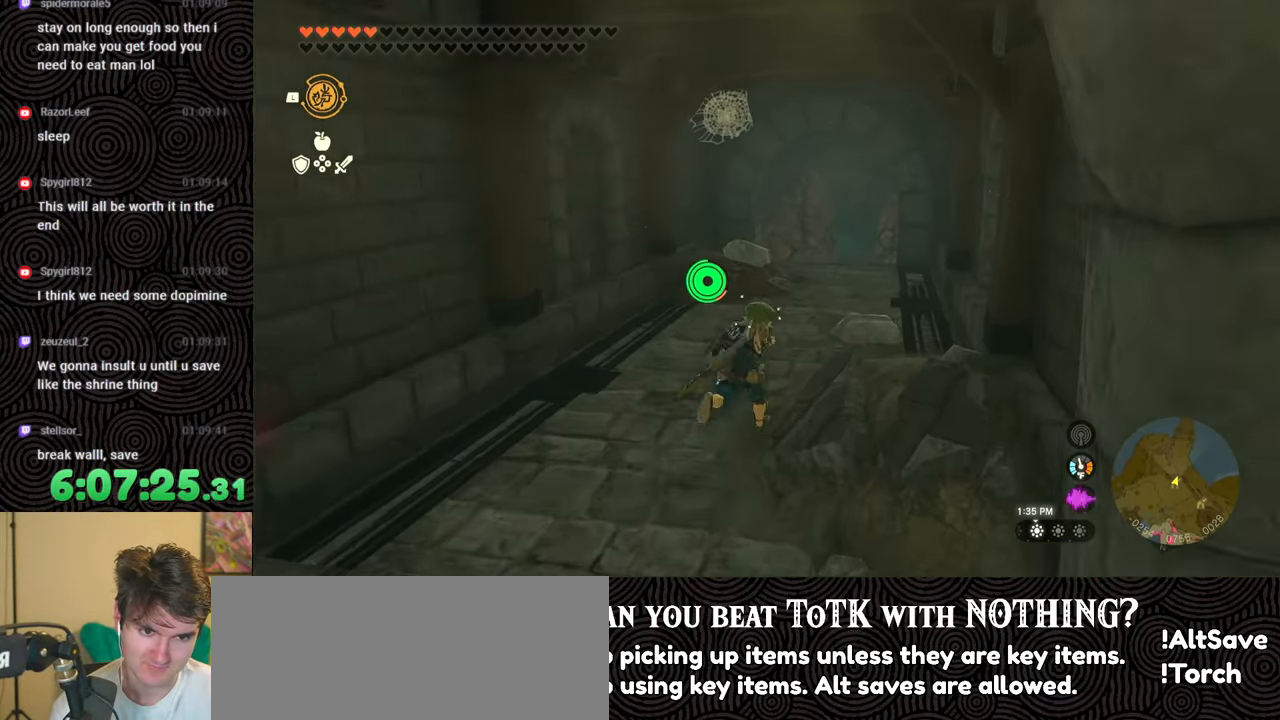
{"buttons": ["B"], "left_stick": "up", "right_stick": "down-right", "events": [[267, "right_stick", "down-right"]]}
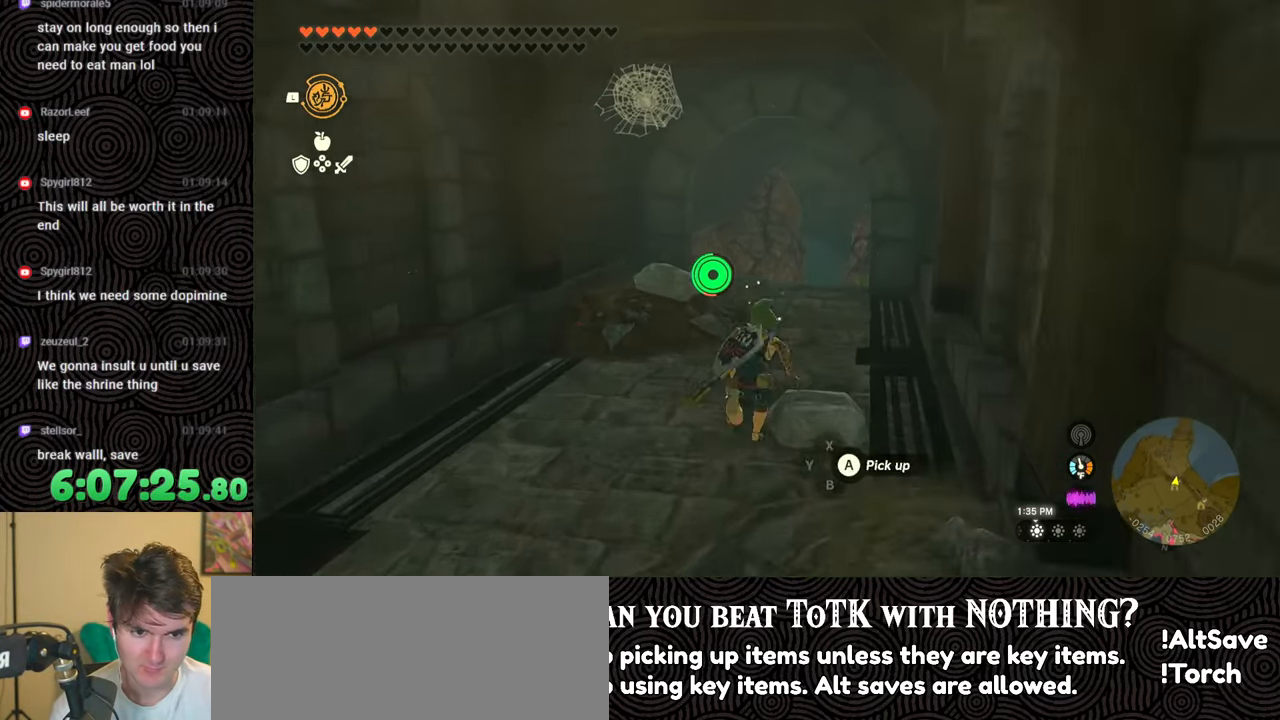
{"buttons": ["B"], "left_stick": "up", "right_stick": "down", "events": [[417, "right_stick", "down"]]}
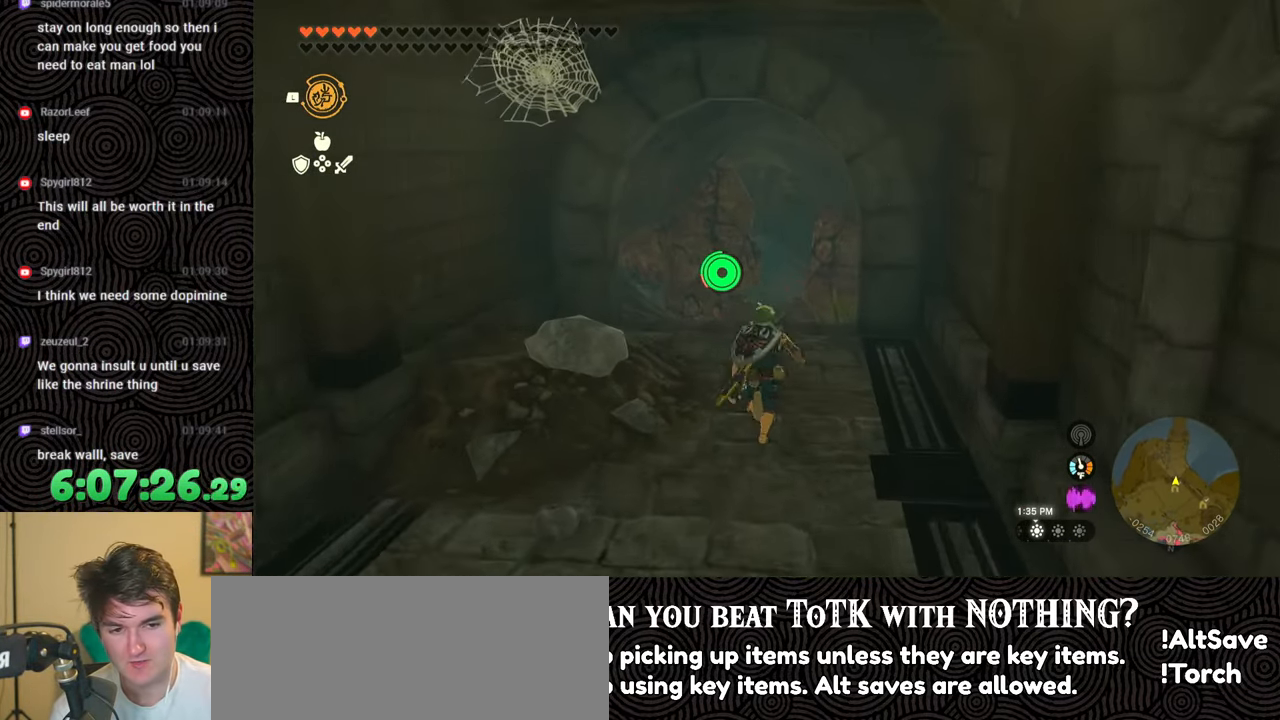
{"buttons": [], "left_stick": "up", "right_stick": "center", "events": [[233, "B", "up"], [350, "X", "down"], [350, "right_stick", "center"], [483, "X", "up"]]}
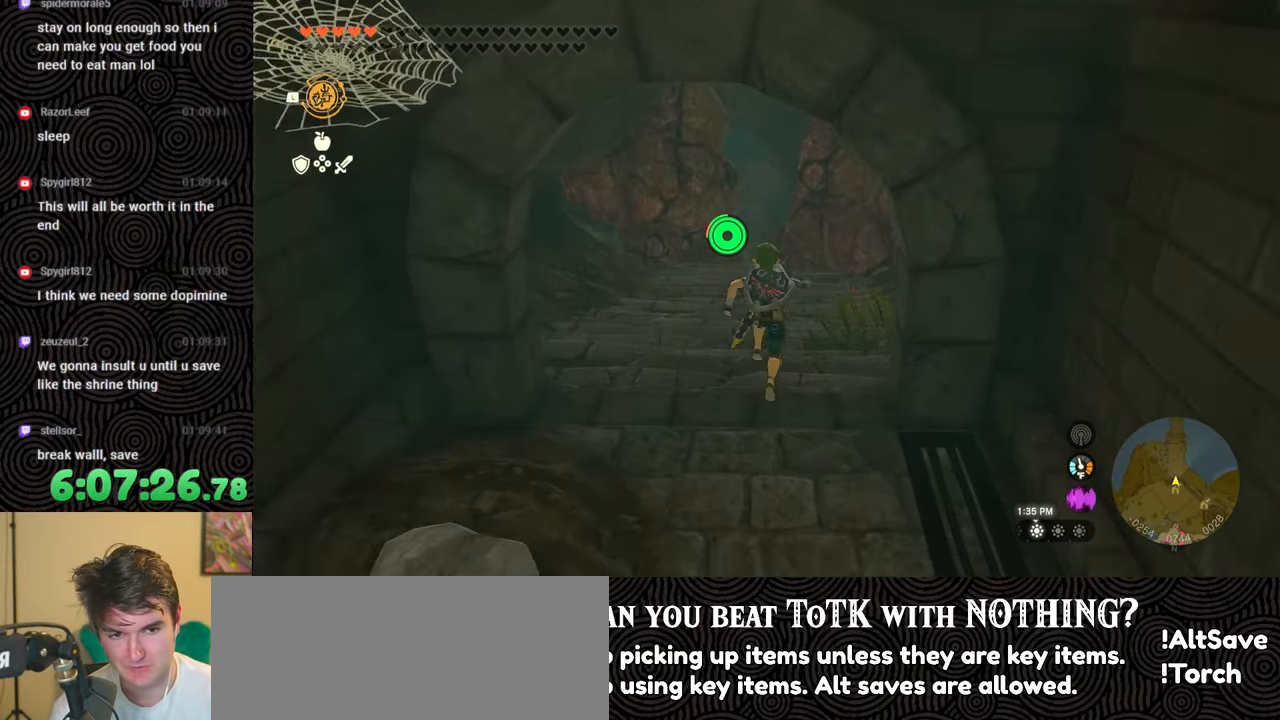
{"buttons": [], "left_stick": "up", "right_stick": "center", "events": [[67, "X", "down"], [133, "X", "up"], [250, "X", "down"], [333, "X", "up"]]}
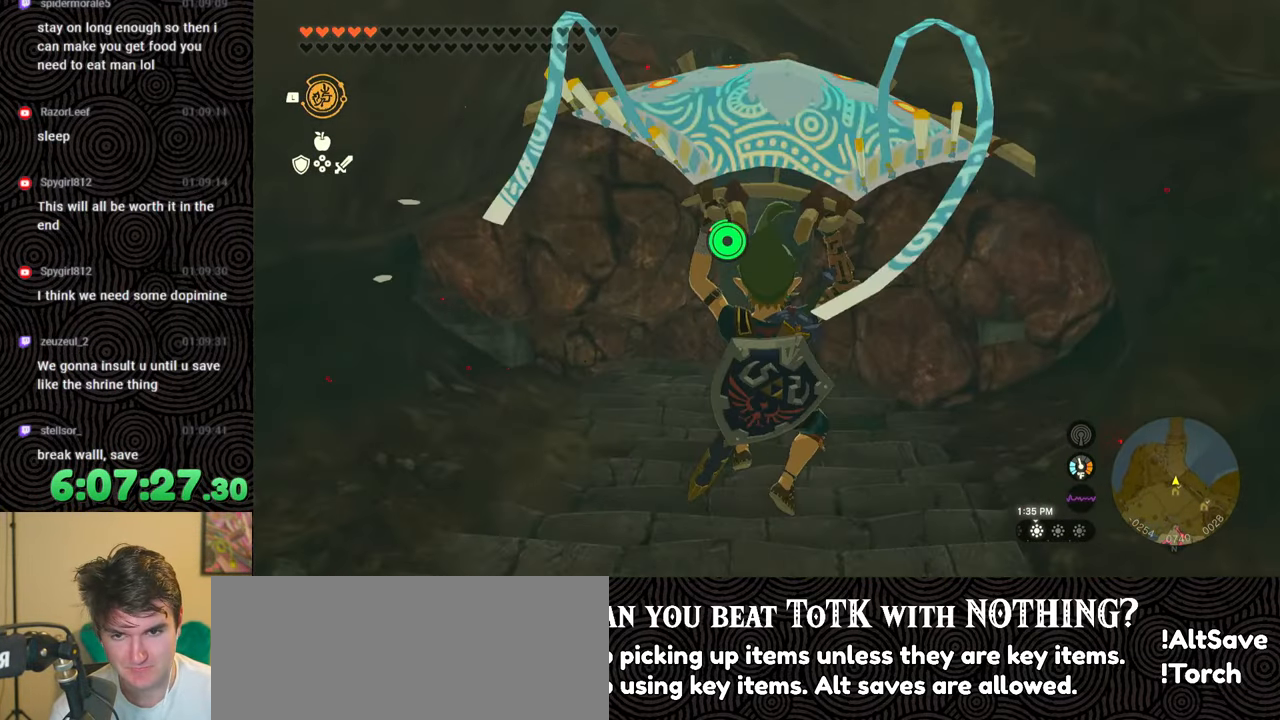
{"buttons": [], "left_stick": "up", "right_stick": "center", "events": []}
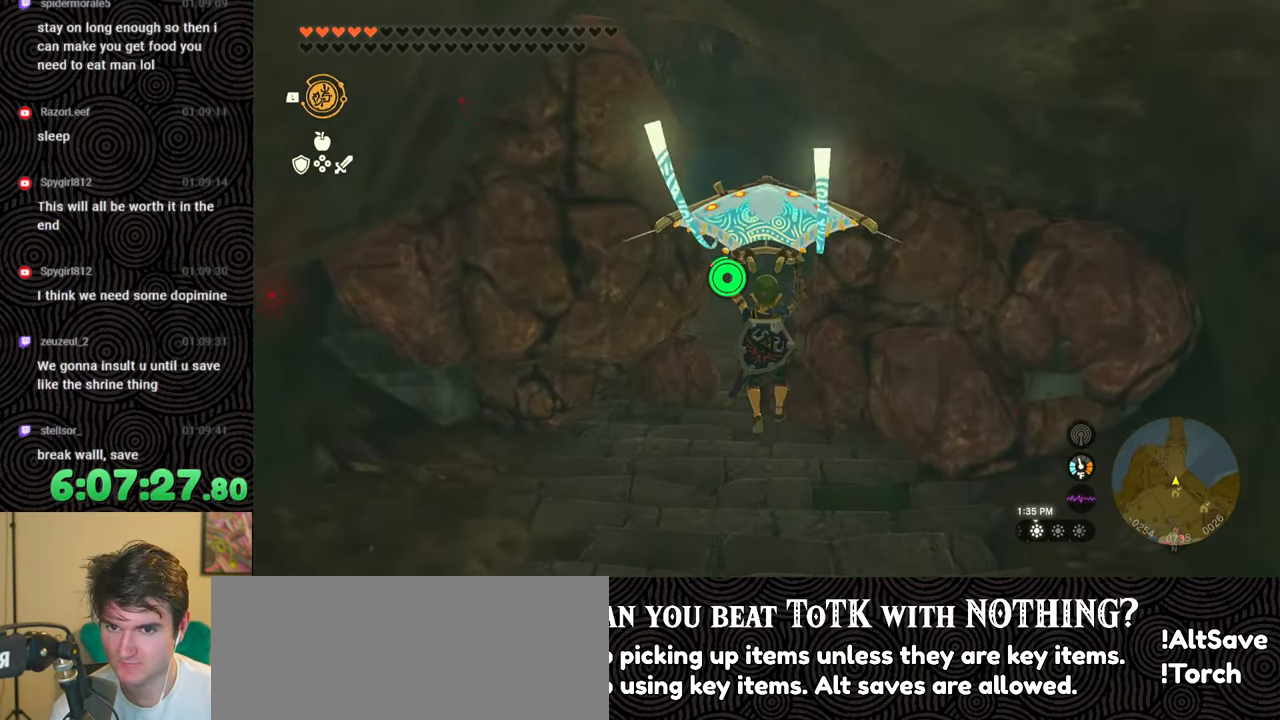
{"buttons": [], "left_stick": "up", "right_stick": "center", "events": []}
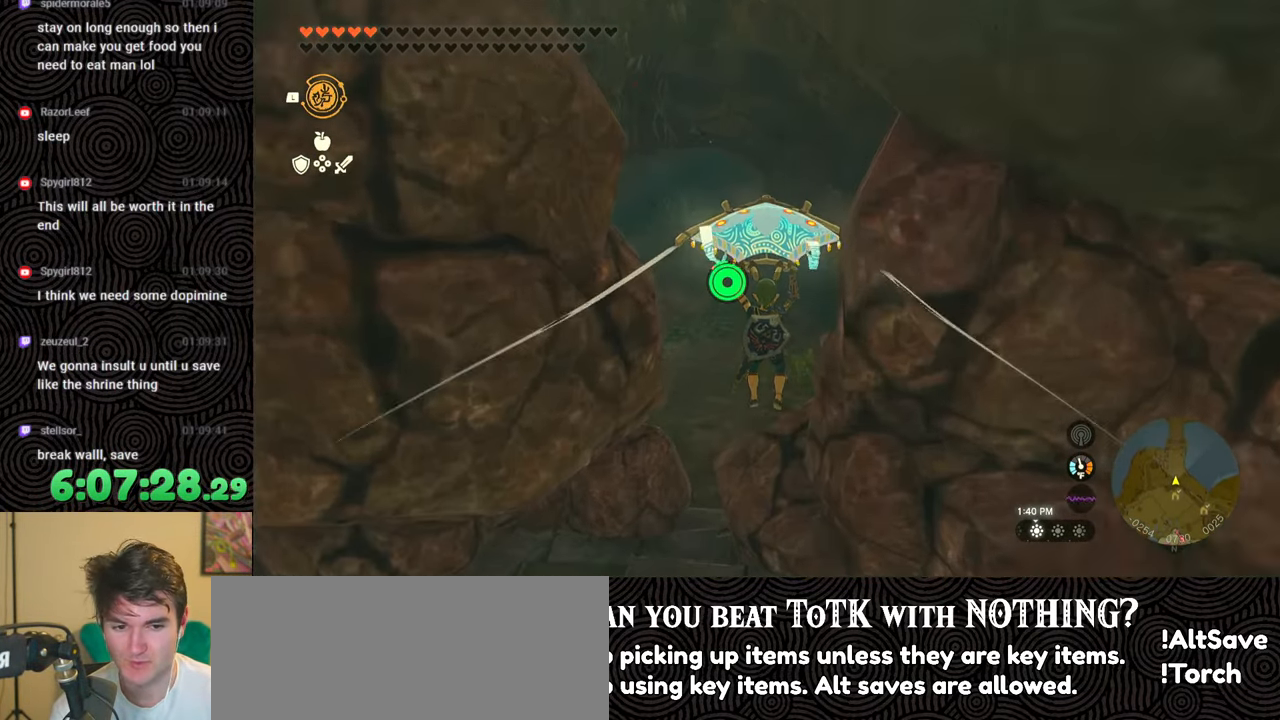
{"buttons": [], "left_stick": "up", "right_stick": "center", "events": []}
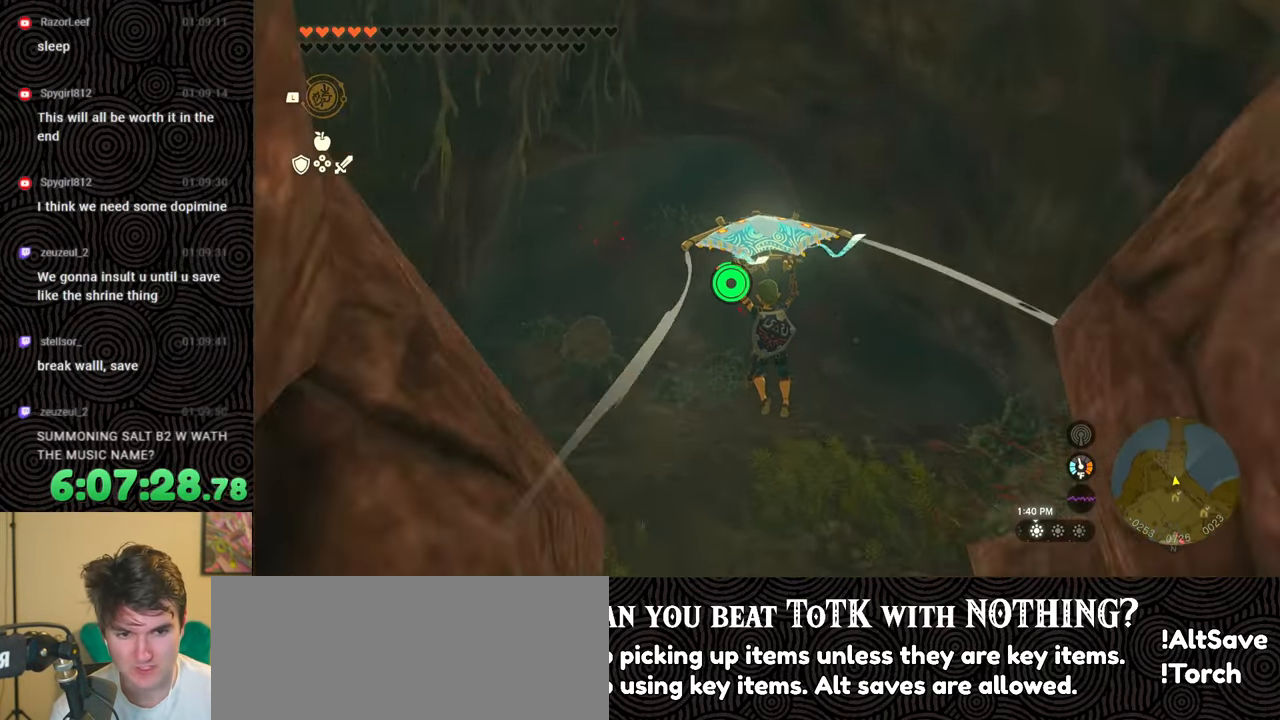
{"buttons": [], "left_stick": "up", "right_stick": "up-right", "events": [[250, "right_stick", "up-right"]]}
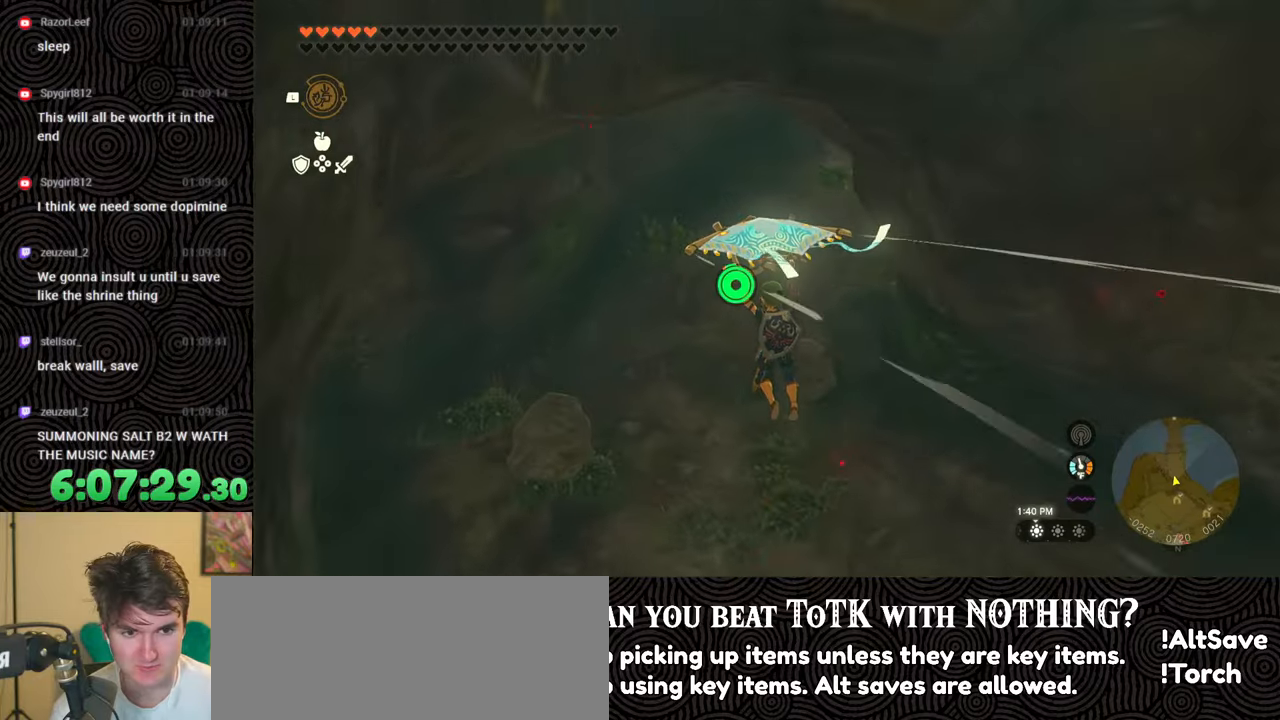
{"buttons": [], "left_stick": "up", "right_stick": "up-right", "events": []}
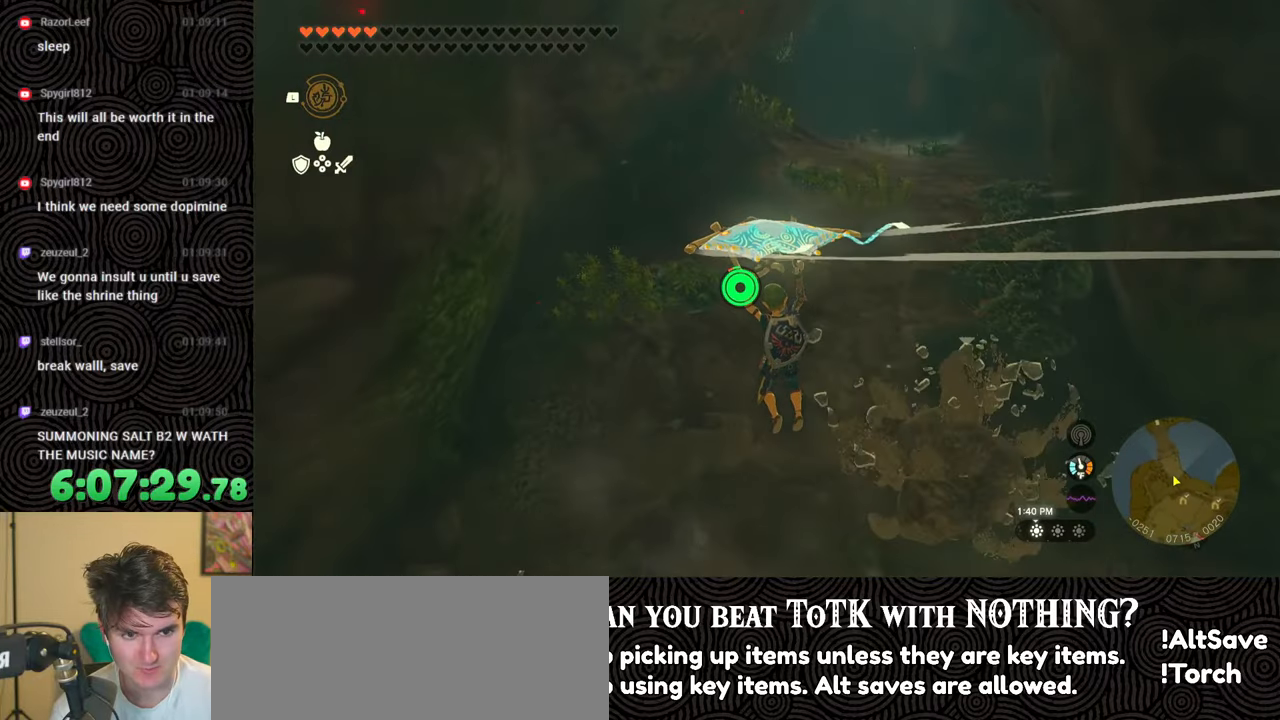
{"buttons": ["B"], "left_stick": "up", "right_stick": "center", "events": [[117, "B", "down"], [250, "right_stick", "center"]]}
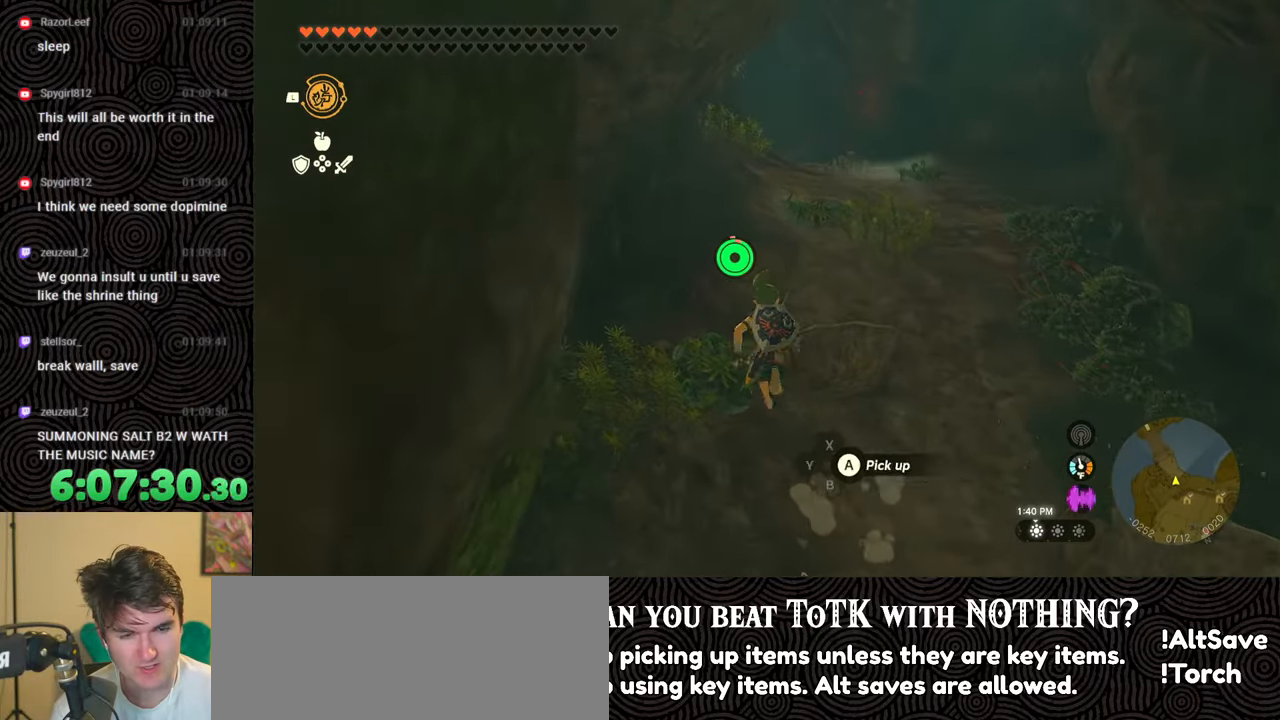
{"buttons": ["B"], "left_stick": "up", "right_stick": "center", "events": []}
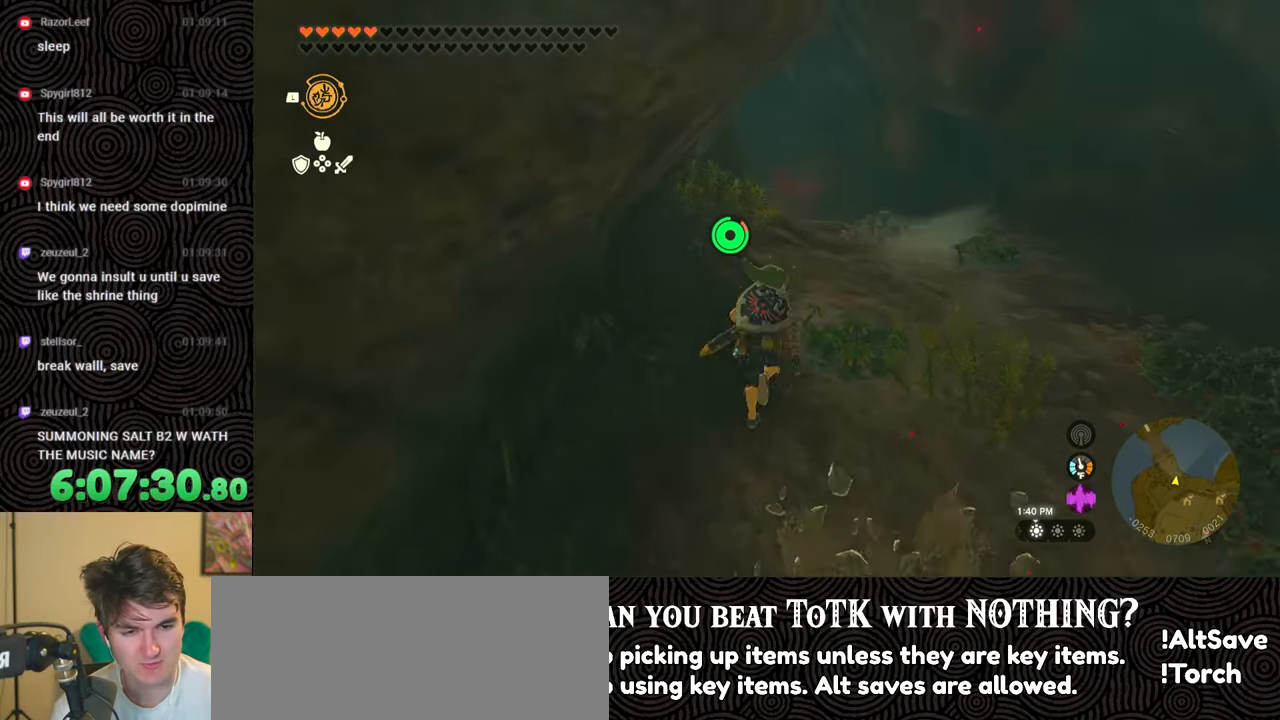
{"buttons": ["B"], "left_stick": "up", "right_stick": "down", "events": [[17, "right_stick", "down"]]}
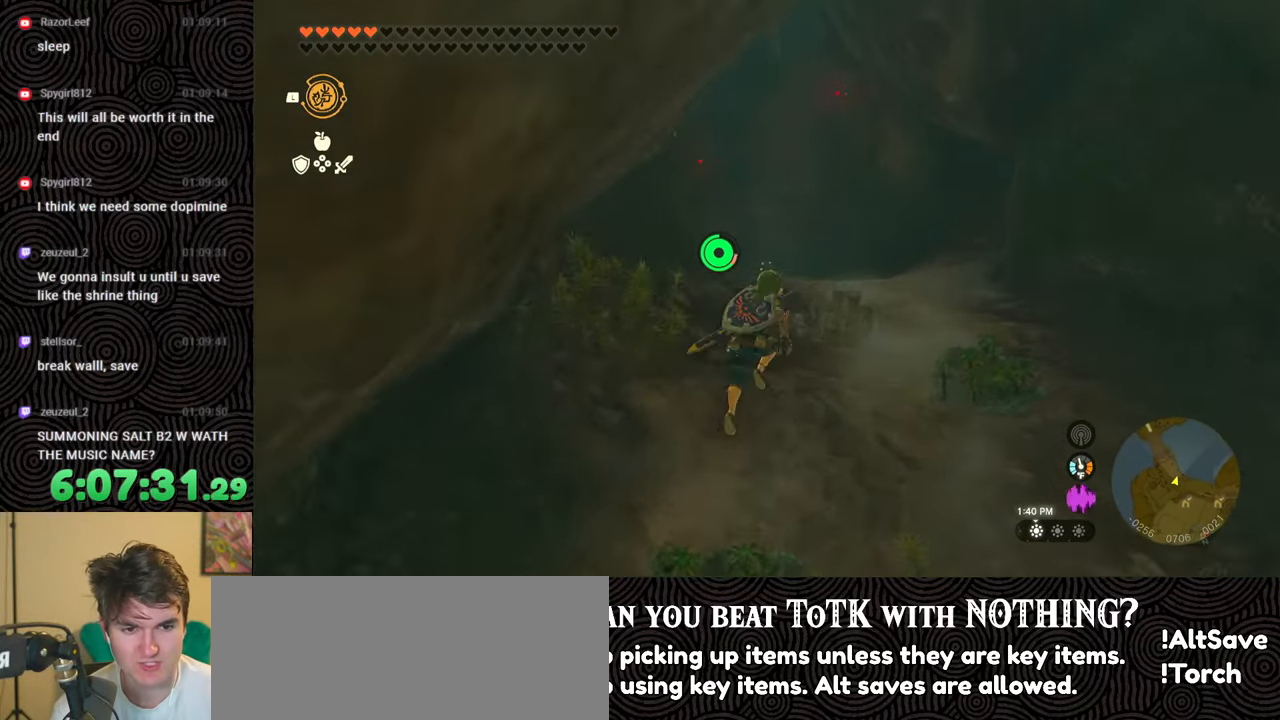
{"buttons": ["X"], "left_stick": "up", "right_stick": "down", "events": [[50, "B", "up"], [250, "X", "down"], [333, "X", "up"], [500, "X", "down"]]}